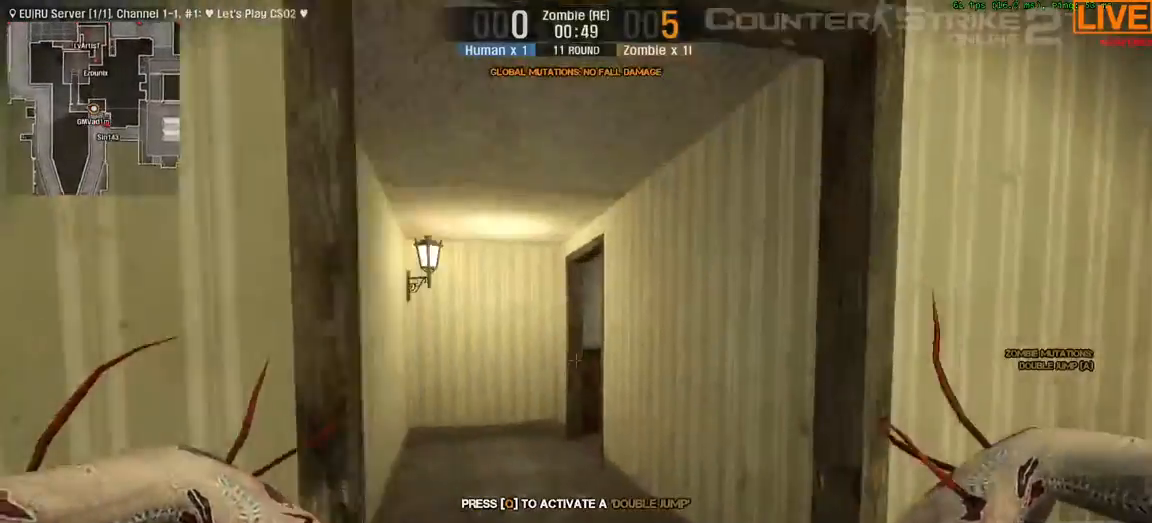
Gameplay with keyboard; each line is a JSON object with the keys held at the frame after it. "events" lists presses ("down") and releases ("up") of ".", "/", "0", "1", "2", "3", "4", "5", "6", "7", "8", "9", "a", "alt_l", "alt_r", "b", "backslash", "backspace", "c", "caps_lock", "comma", "ctrl", "d", "down", "e", "equals", "escape", "f", "f1", "f10", "f11", "f12", "f2", "f3", "f4", "f5", "f6", "f7", "f8", "f9", "g", "h", "i", "j", "k", "l", "lbracket", "left", "m", "minus", "n", "o", "p", "q", "quote", "r", "rbracket", "return", "right", "s", "semicolon", "shift_l", "shift_r", "space", "super", "t", "tab", "tilde", "u", "up", "v", "w", "x", "y" and "z" between this image and that frame as [ms after this image, input, new state], when the widget could be followed in between. No other keys are recorded. Mouse input is not recorded.
{"keys": ["a", "w"], "events": [[183, "a", "down"]]}
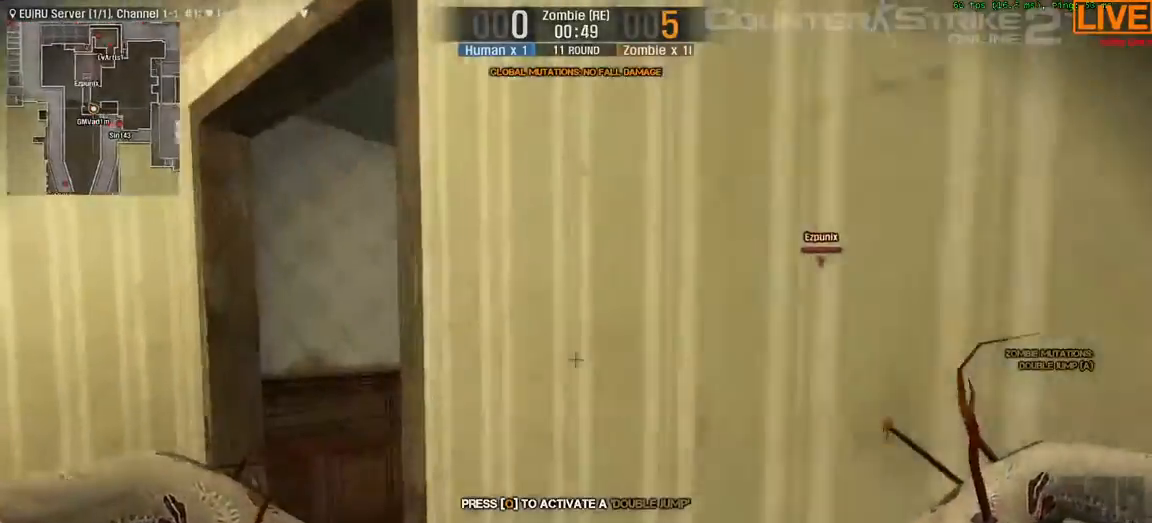
{"keys": ["w"], "events": [[150, "a", "up"]]}
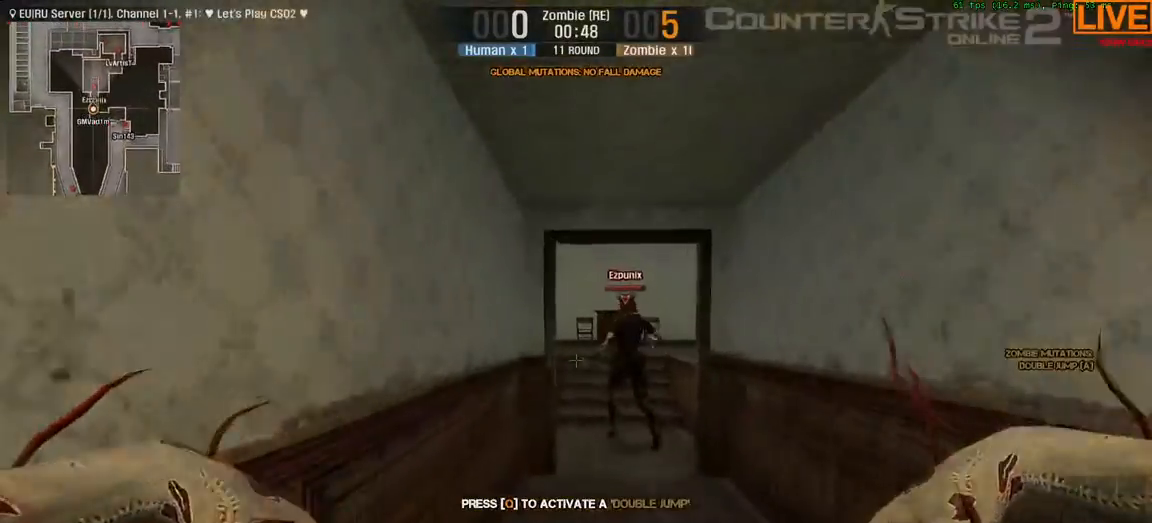
{"keys": ["w"], "events": []}
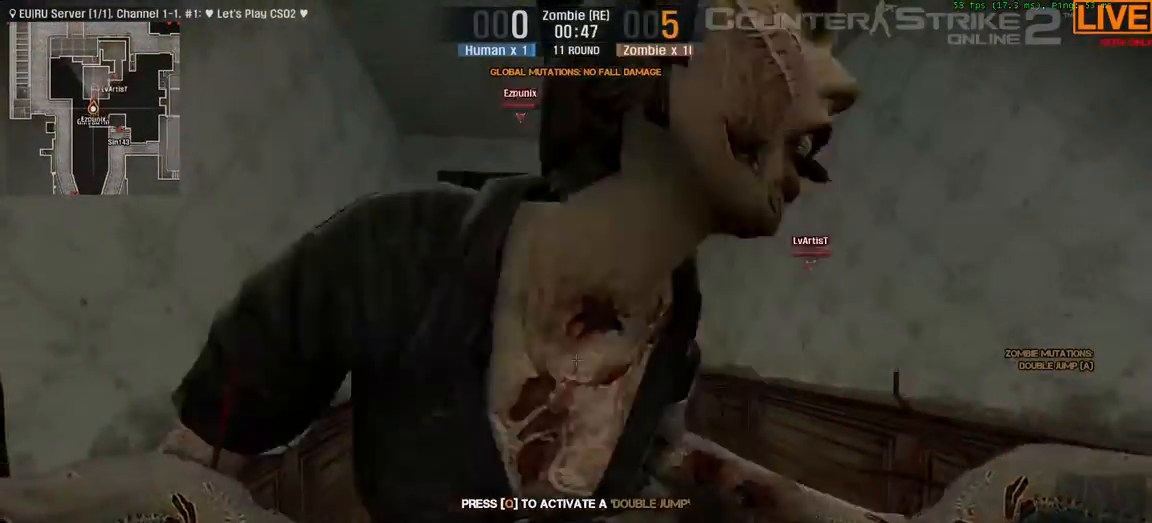
{"keys": ["d"], "events": [[350, "d", "down"], [500, "w", "up"]]}
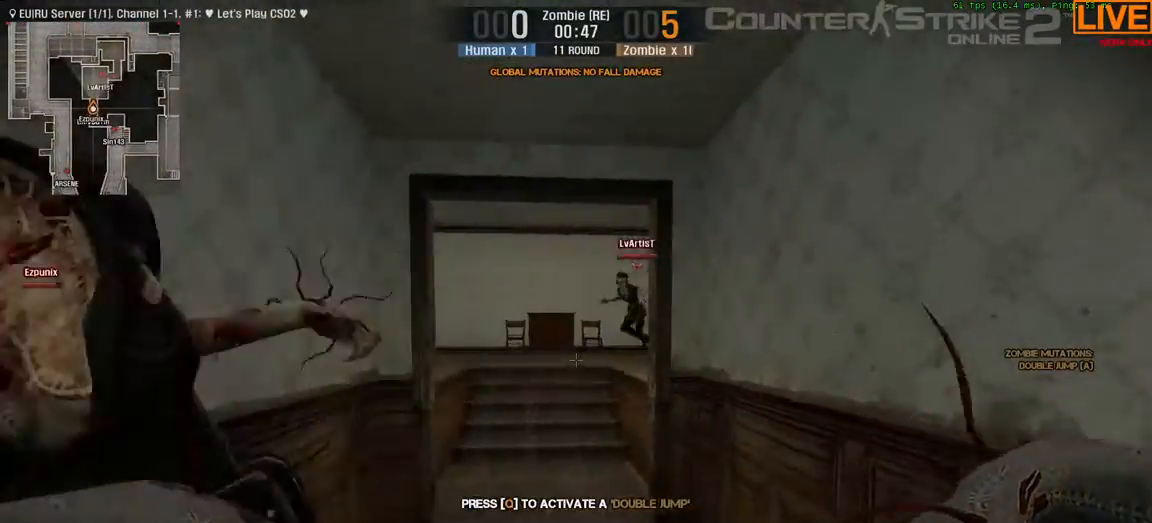
{"keys": ["a", "w"], "events": [[50, "w", "down"], [183, "d", "up"], [467, "a", "down"]]}
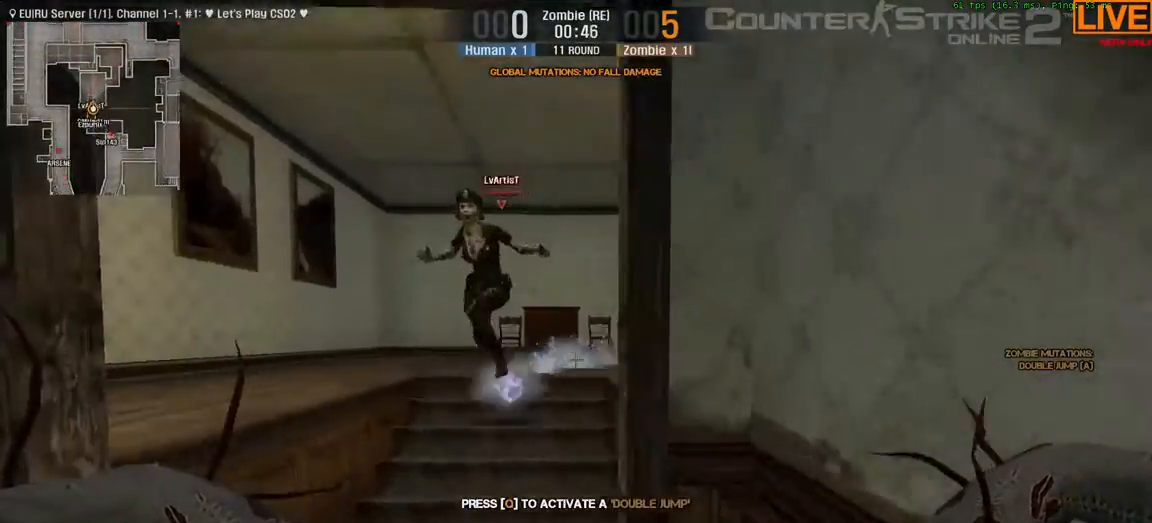
{"keys": ["w"], "events": [[250, "a", "up"]]}
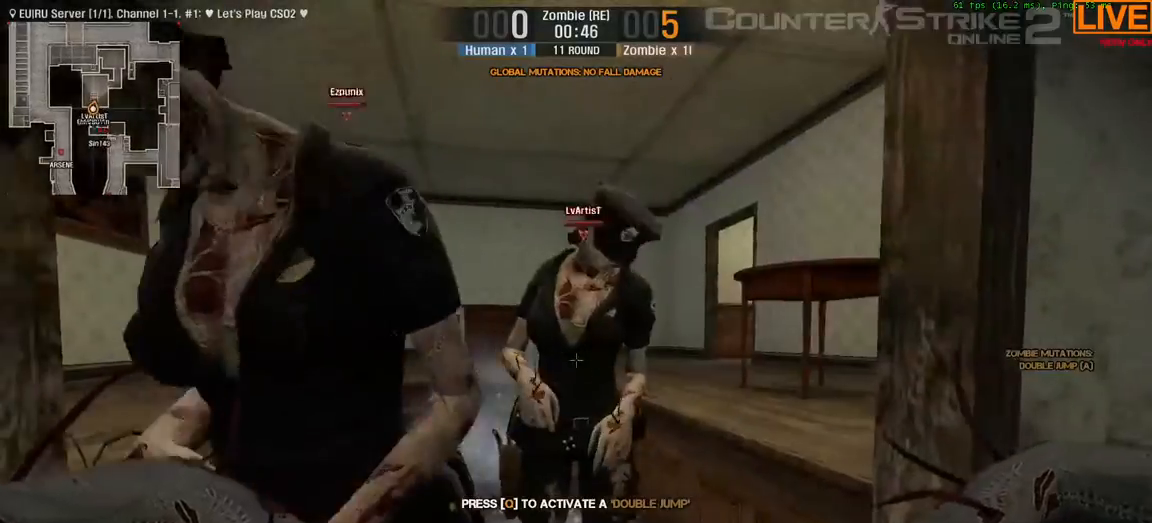
{"keys": ["w"]}
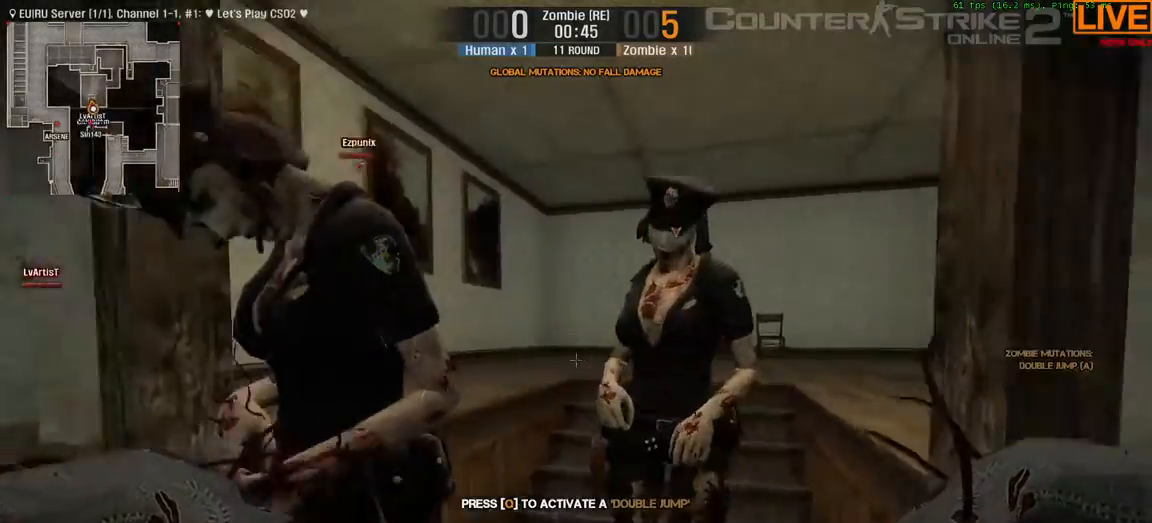
{"keys": ["a", "s"], "events": [[217, "d", "down"], [217, "w", "up"], [300, "s", "down"], [400, "d", "up"], [500, "a", "down"]]}
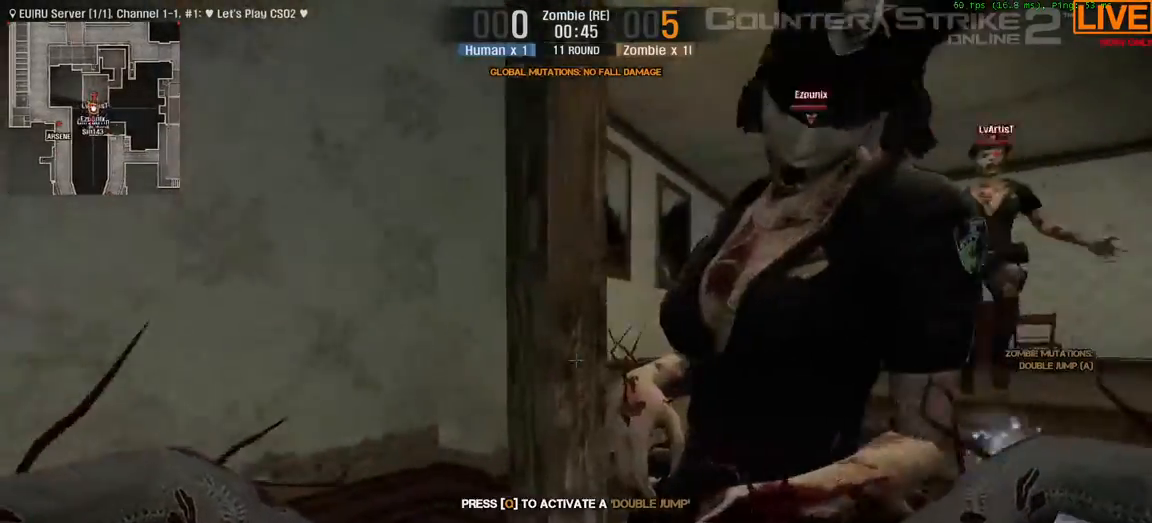
{"keys": ["s"], "events": [[267, "a", "up"]]}
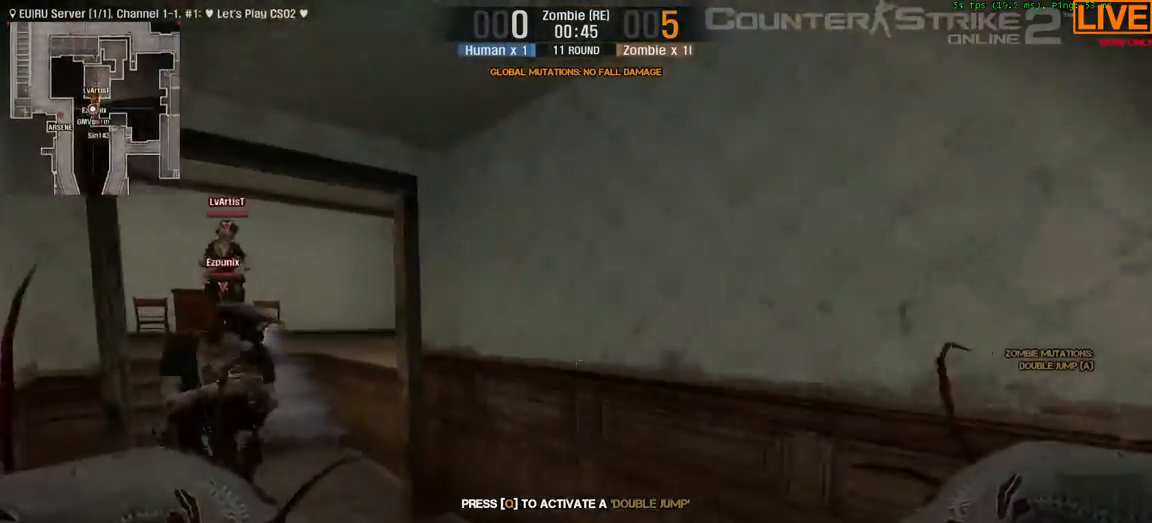
{"keys": ["d", "s"], "events": [[183, "d", "down"]]}
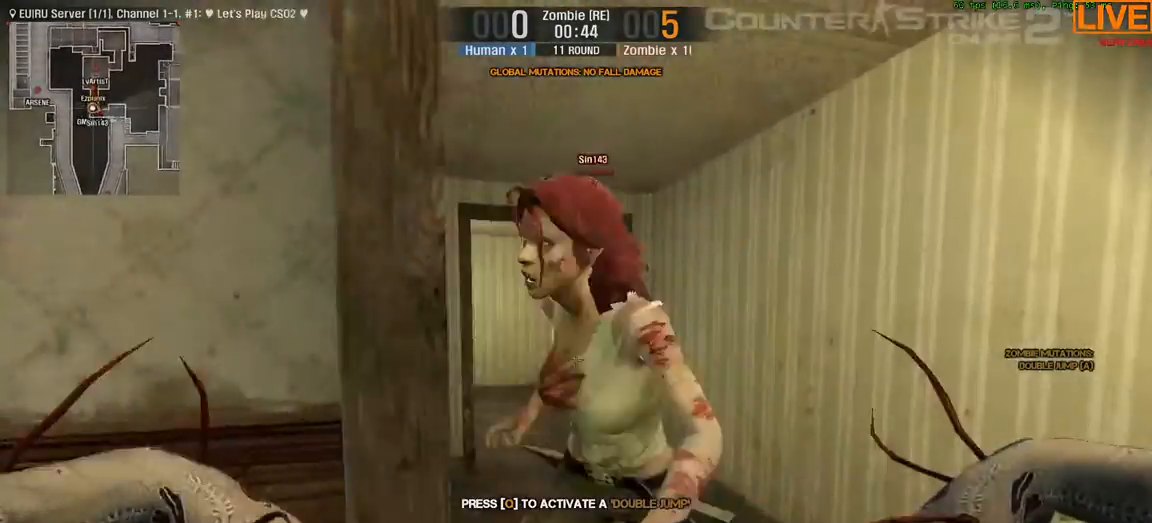
{"keys": ["d", "s"], "events": []}